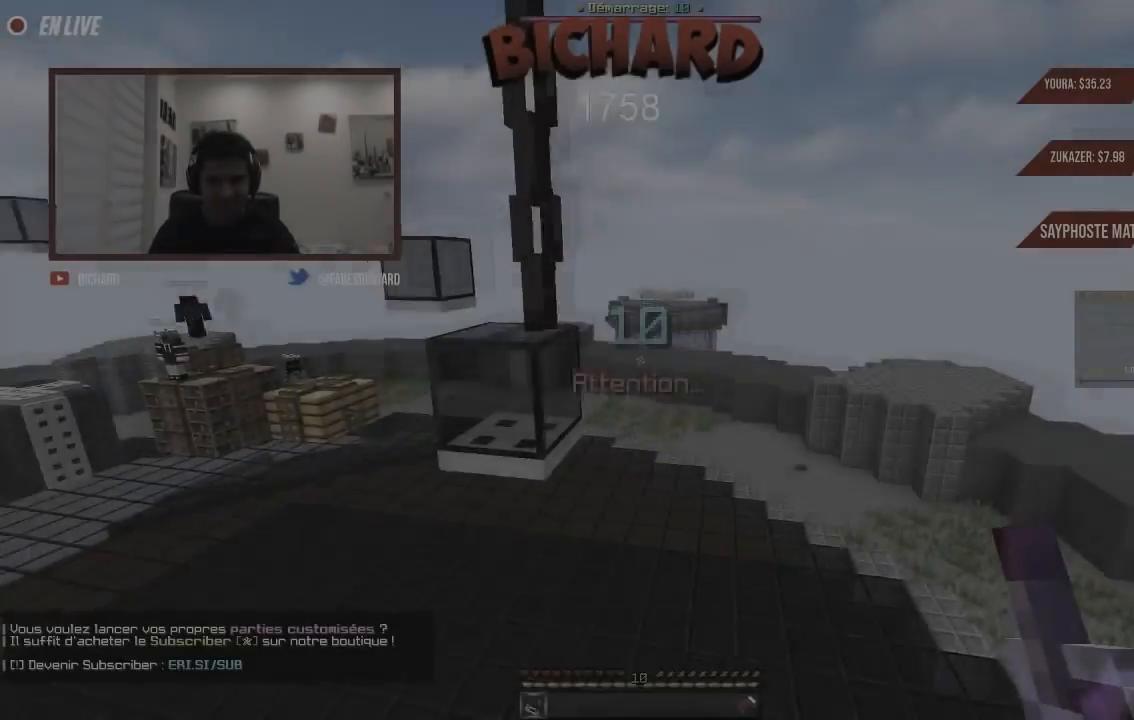
Gameplay with keyboard and mouse; each line is a JSON object with the keys and mouse buttons held at the frame after it. "events" lists presses ("down") and releases ("up") of "d", "q", "s", "z", "mouse_left" and "mouse_right" between this image and that frame as [ms after this image, input, new state], when the widget could be followed in between. "mouse_left", "mouse_right" = the "left", "right" buttons of the "mouse" list. No other keys are recorded. Fast repeated clicks can show as one long hold. Mouse movement is not recorded.
{"keys": ["s"], "mouse": [], "events": [[50, "mouse_right", "up"], [450, "s", "down"]]}
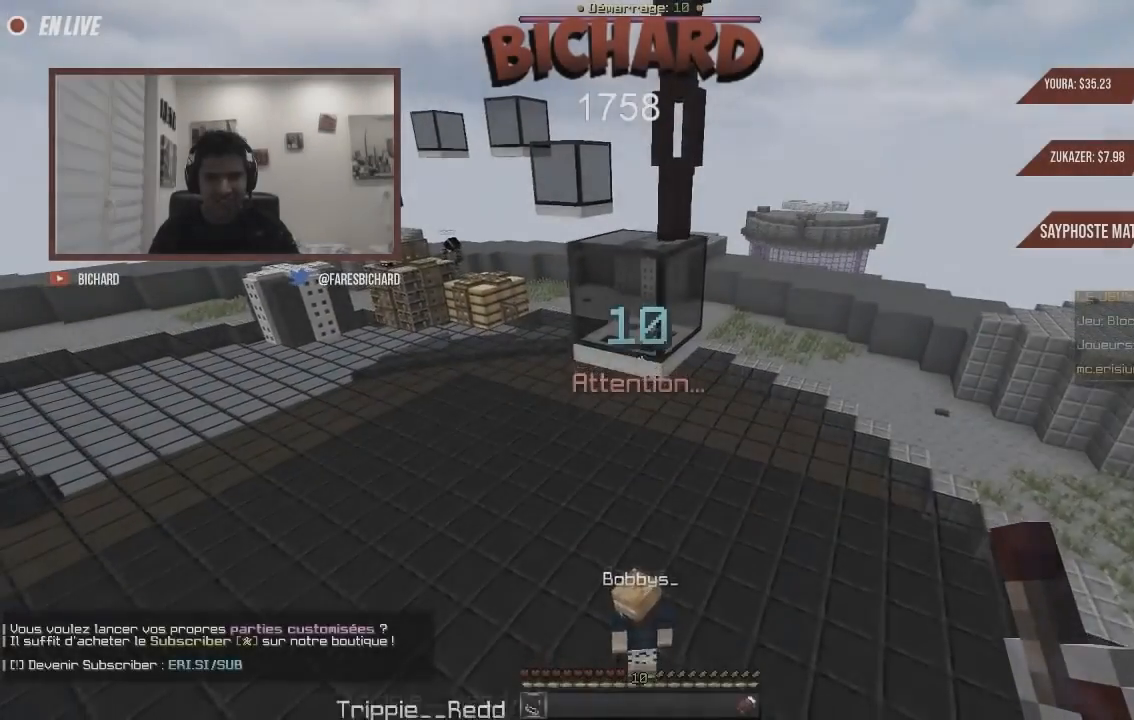
{"keys": [], "mouse": [], "events": [[451, "s", "up"]]}
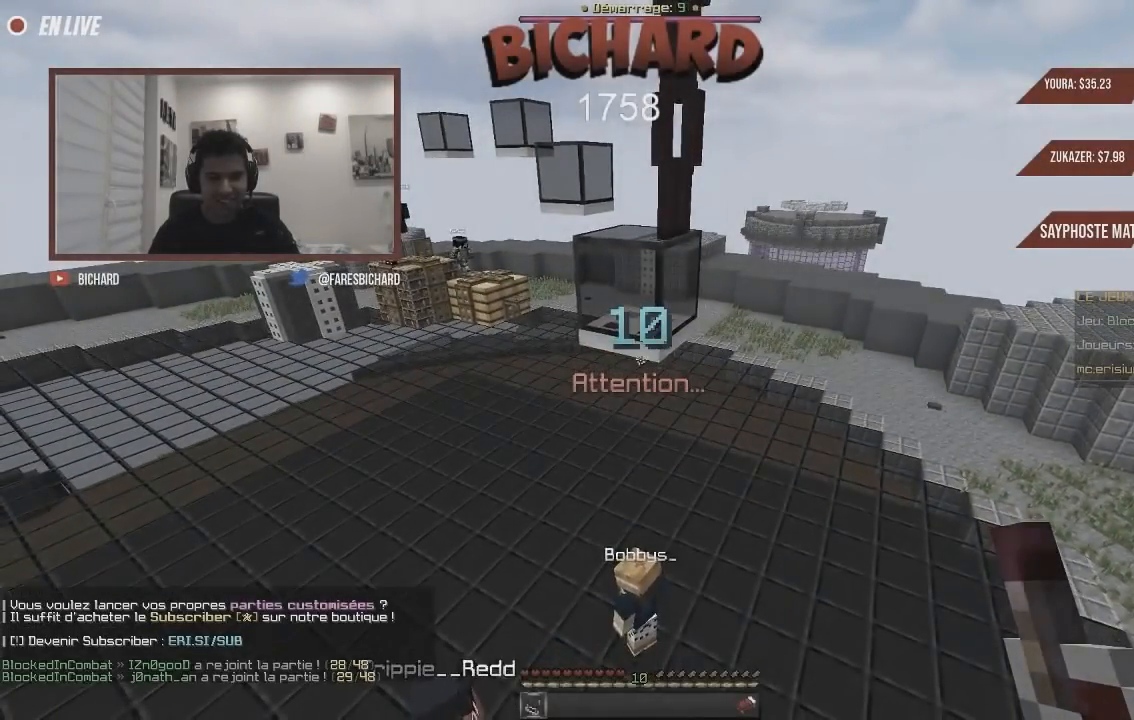
{"keys": ["z"], "mouse": [], "events": [[83, "z", "down"]]}
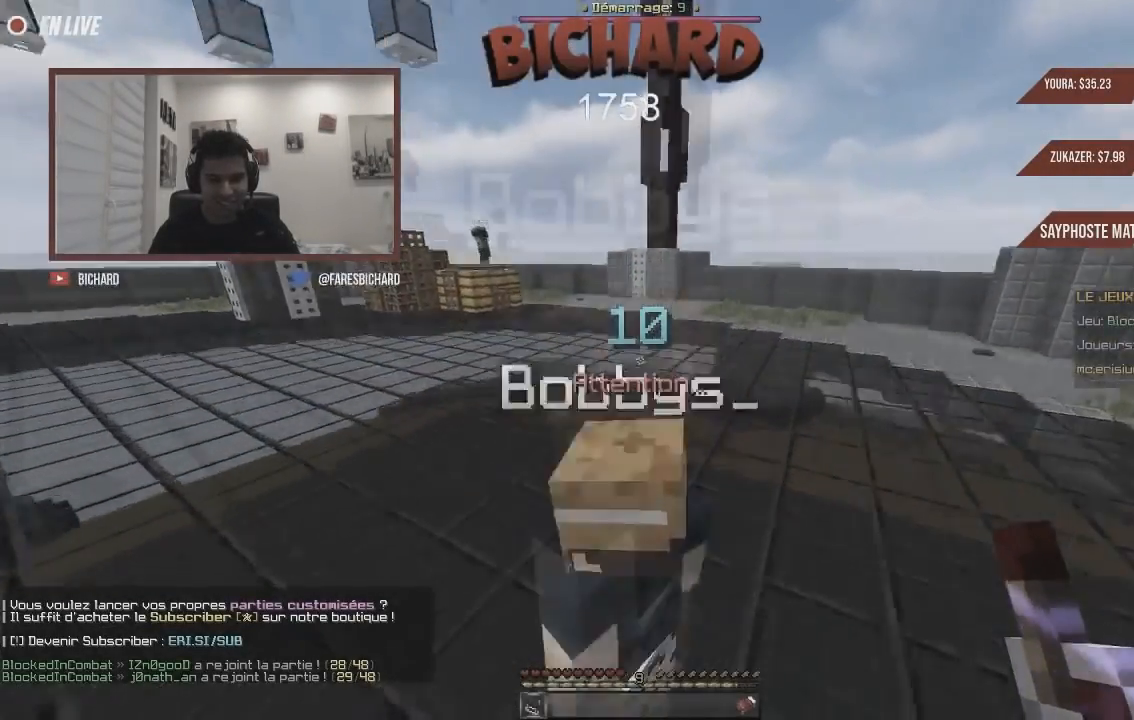
{"keys": ["z"], "mouse": [], "events": []}
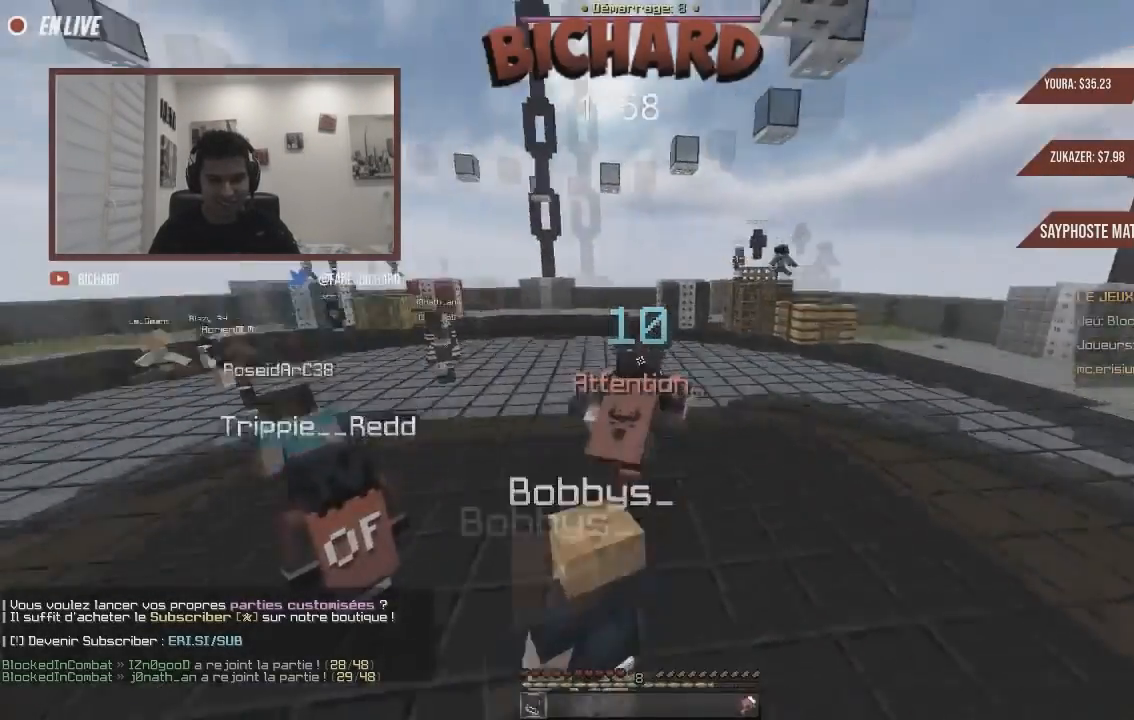
{"keys": ["z"], "mouse": [], "events": []}
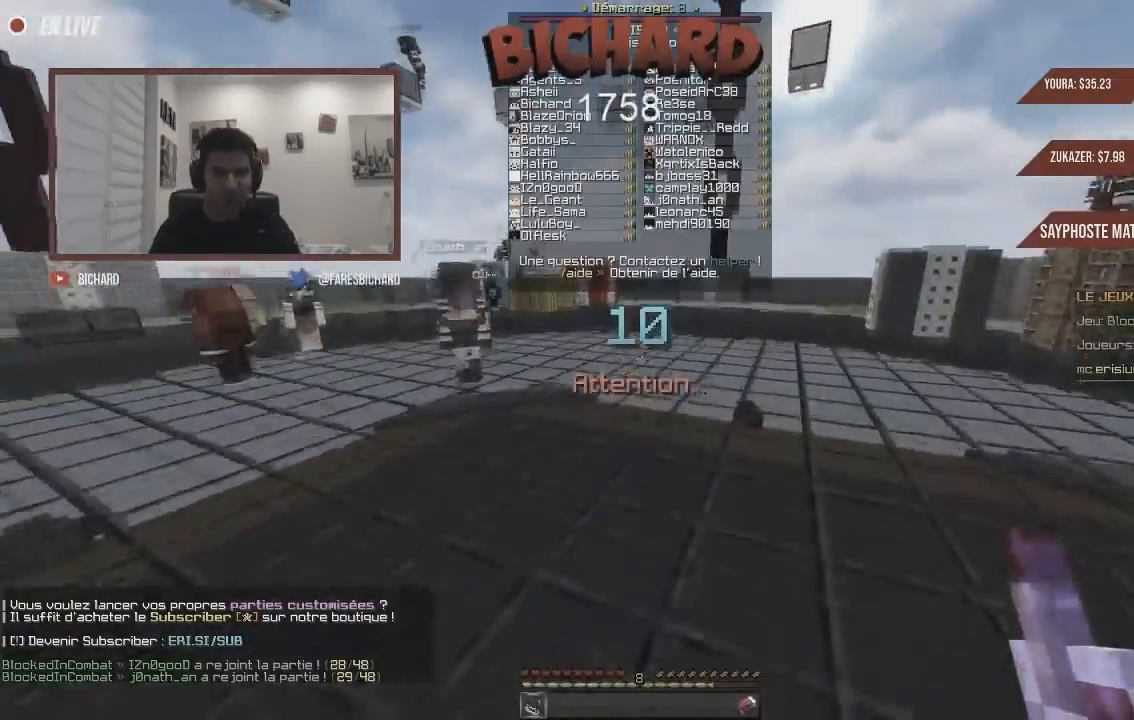
{"keys": ["z"], "mouse": [], "events": []}
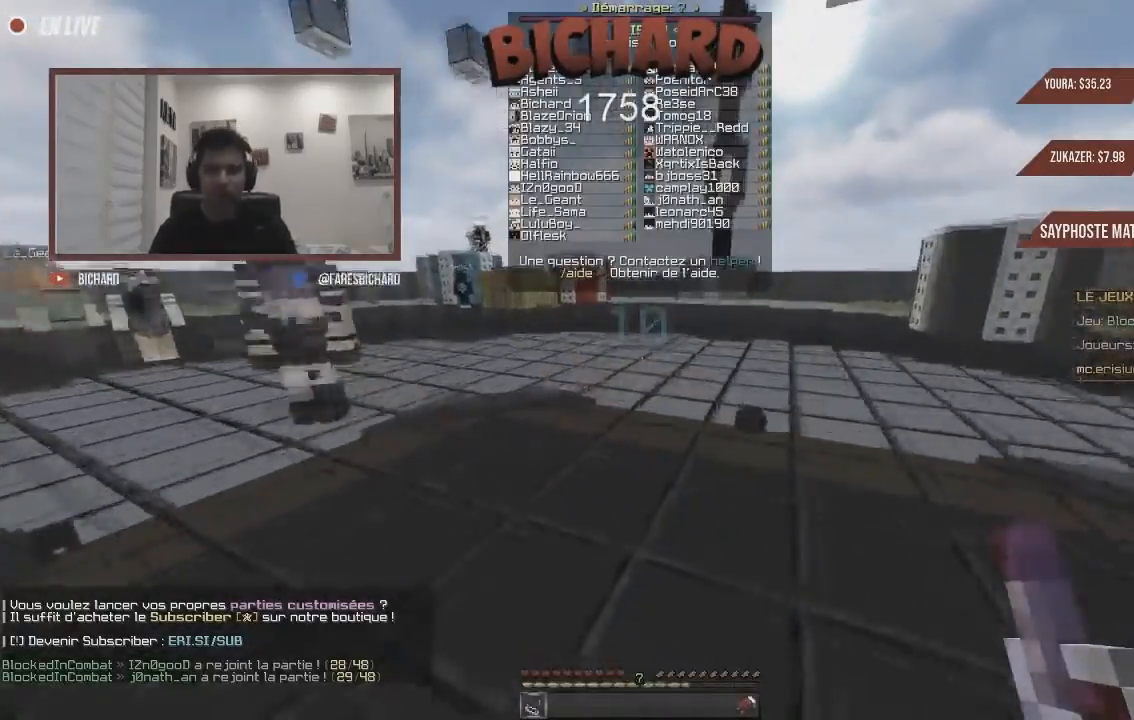
{"keys": ["z"], "mouse": [], "events": []}
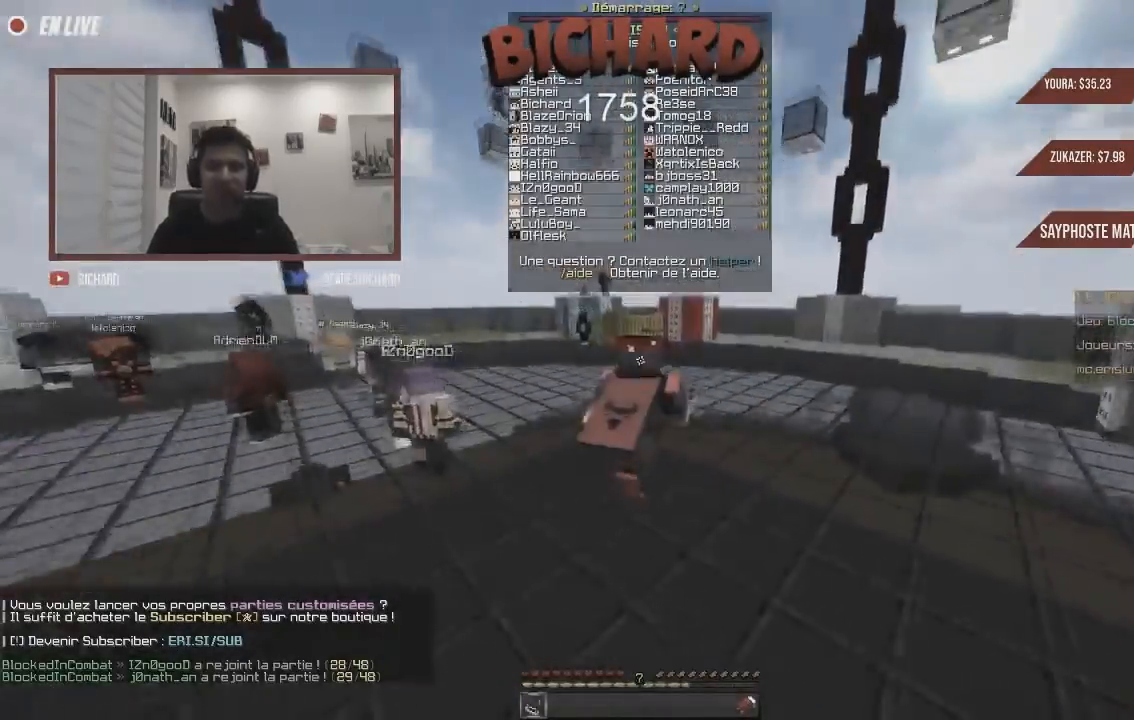
{"keys": ["z"], "mouse": [], "events": []}
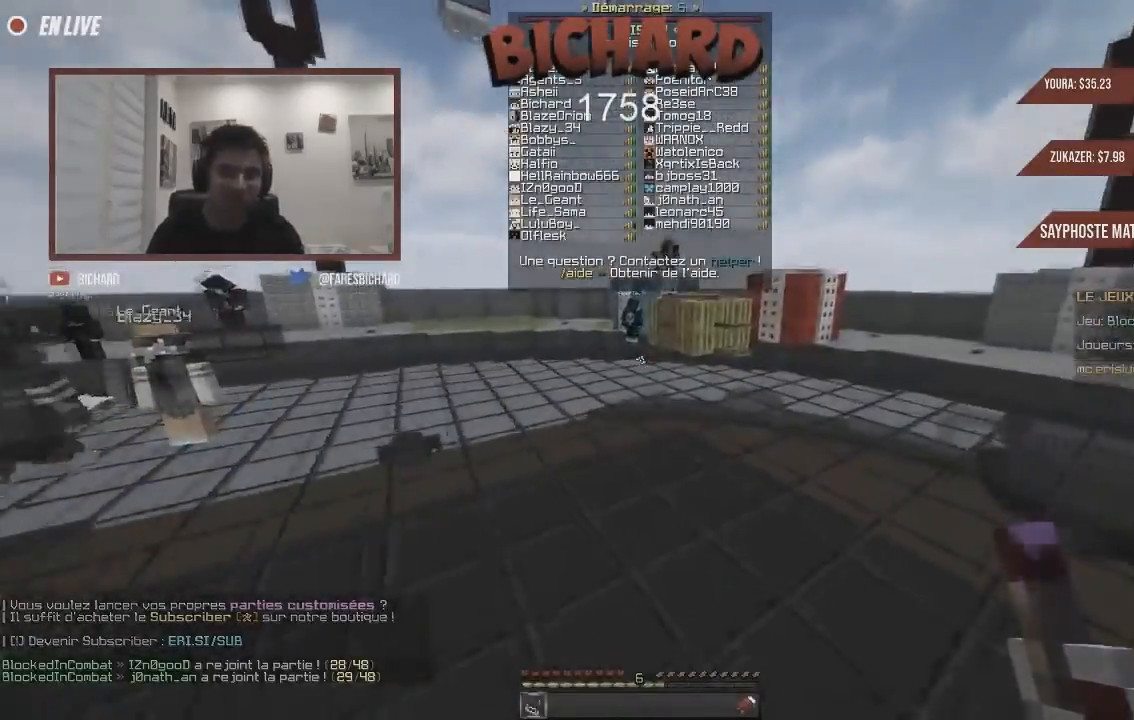
{"keys": ["z"], "mouse": [], "events": []}
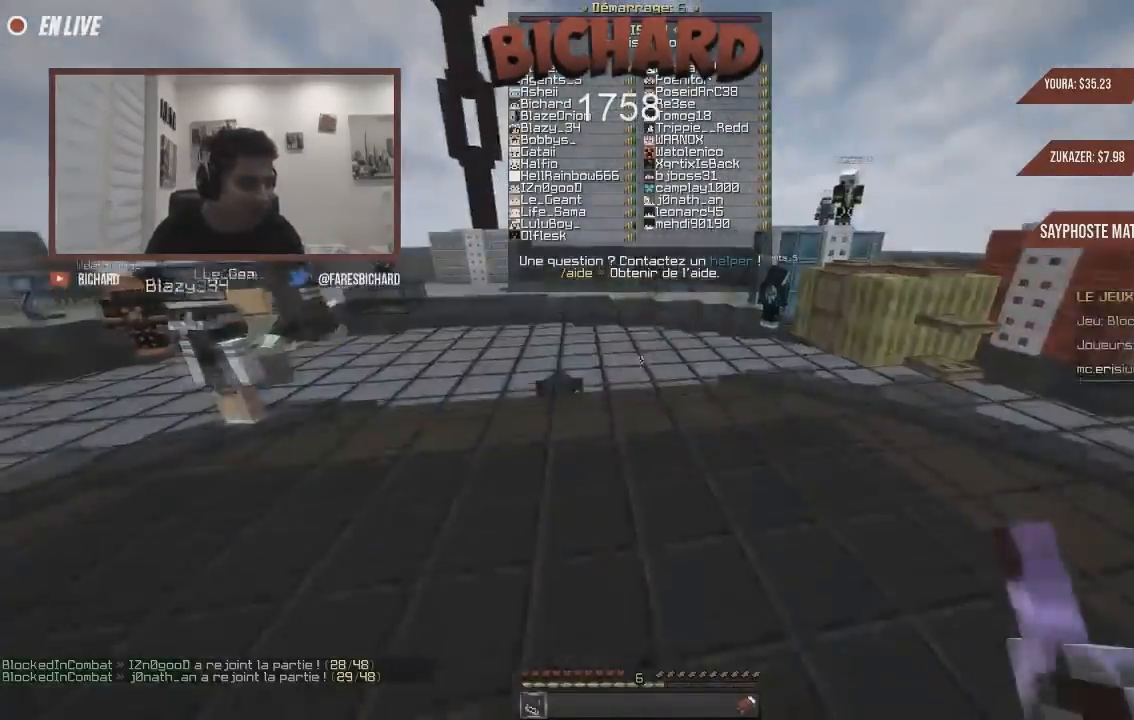
{"keys": ["z"], "mouse": [], "events": []}
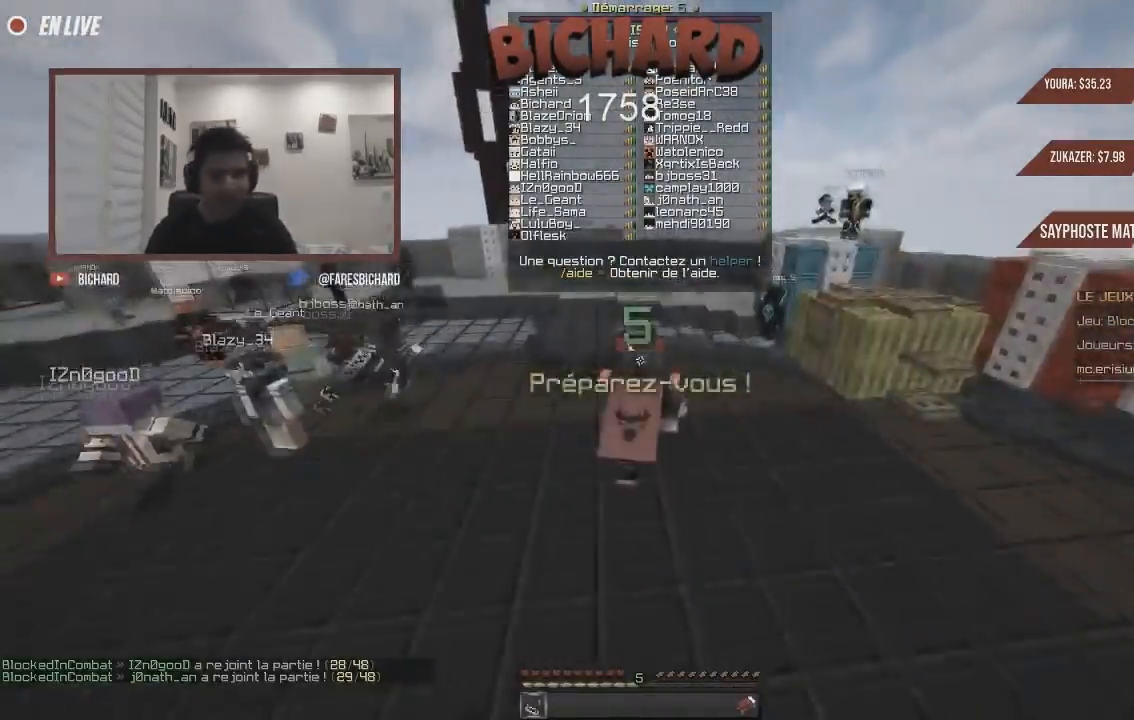
{"keys": ["z"], "mouse": [], "events": []}
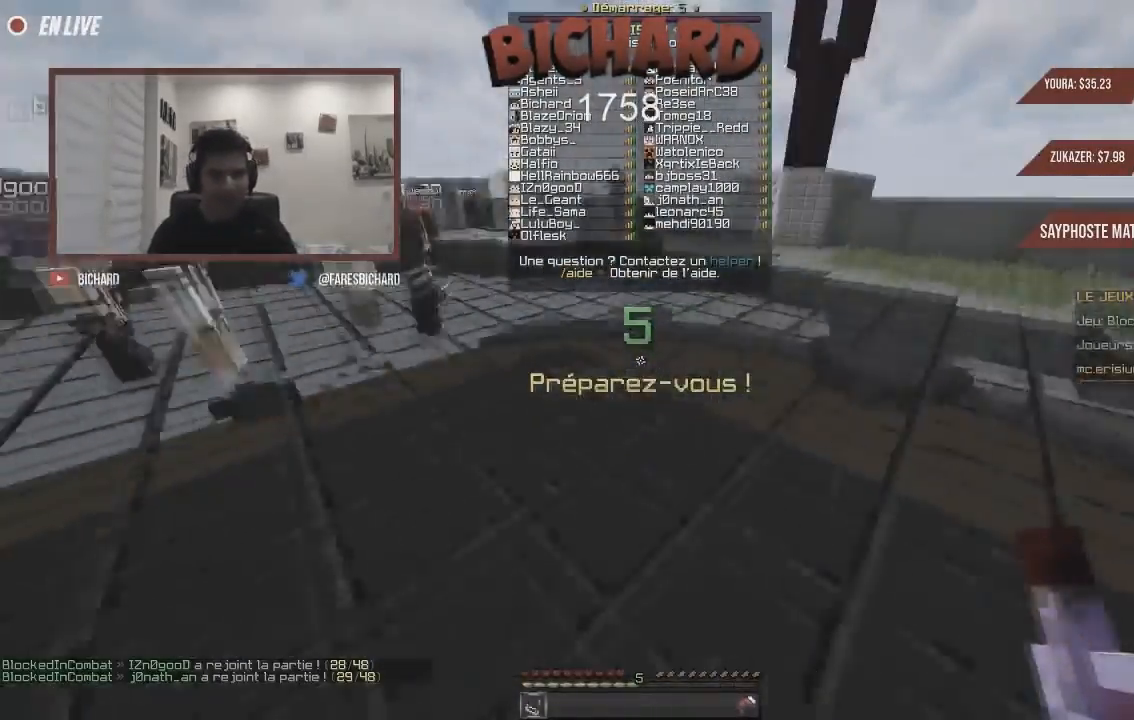
{"keys": ["z"], "mouse": [], "events": []}
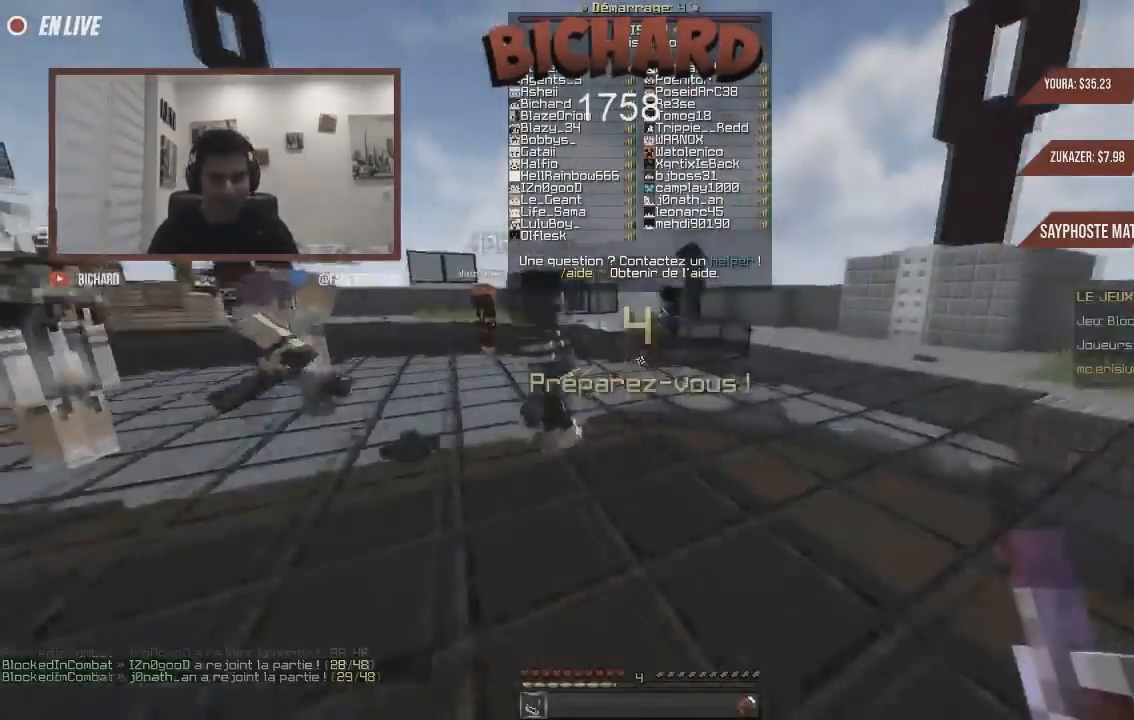
{"keys": ["z"], "mouse": [], "events": []}
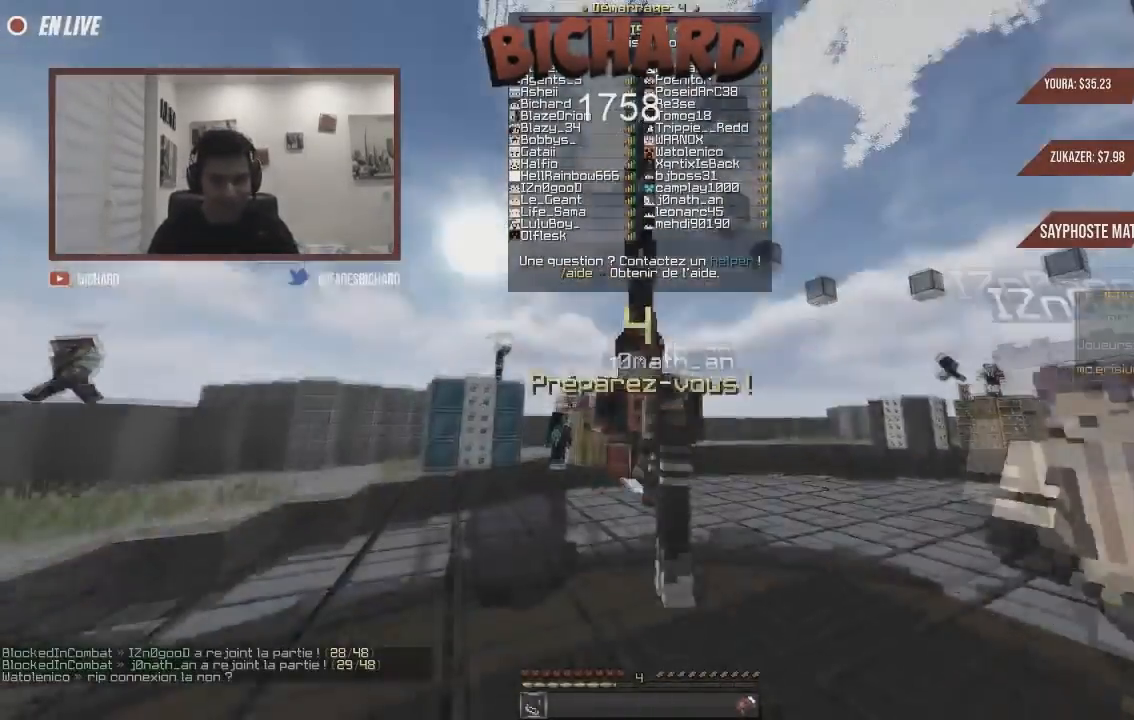
{"keys": ["d", "z"], "mouse": [], "events": [[384, "d", "down"]]}
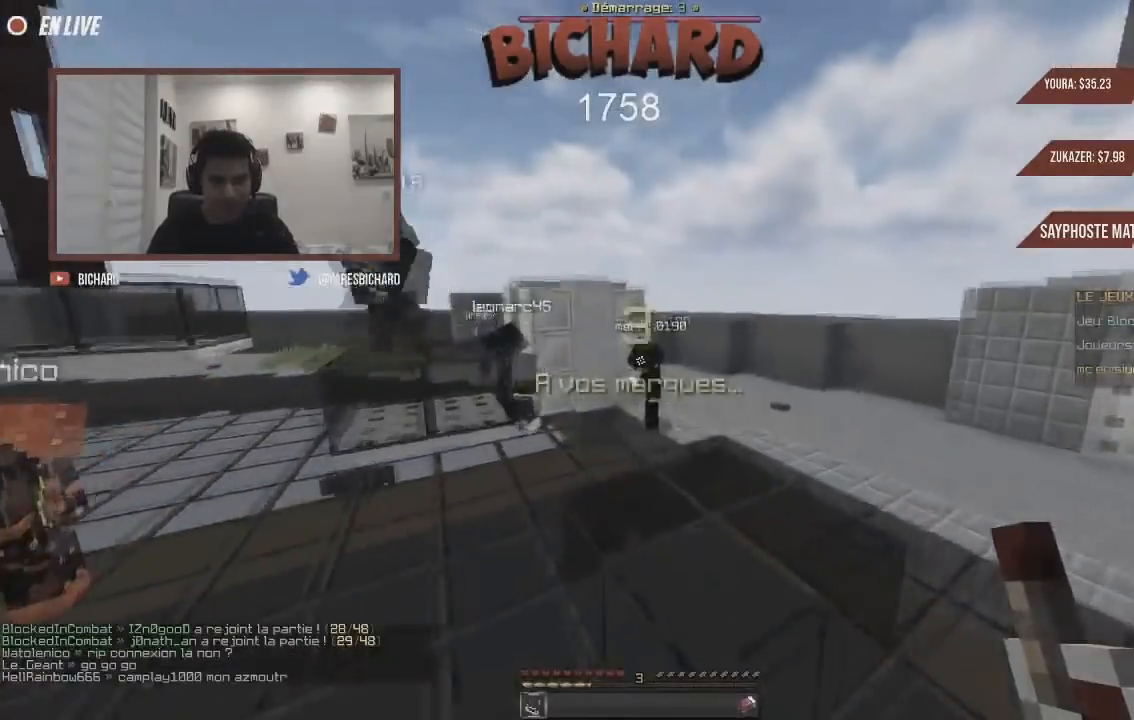
{"keys": ["d", "z"], "mouse": [], "events": [[150, "z", "up"], [350, "z", "down"]]}
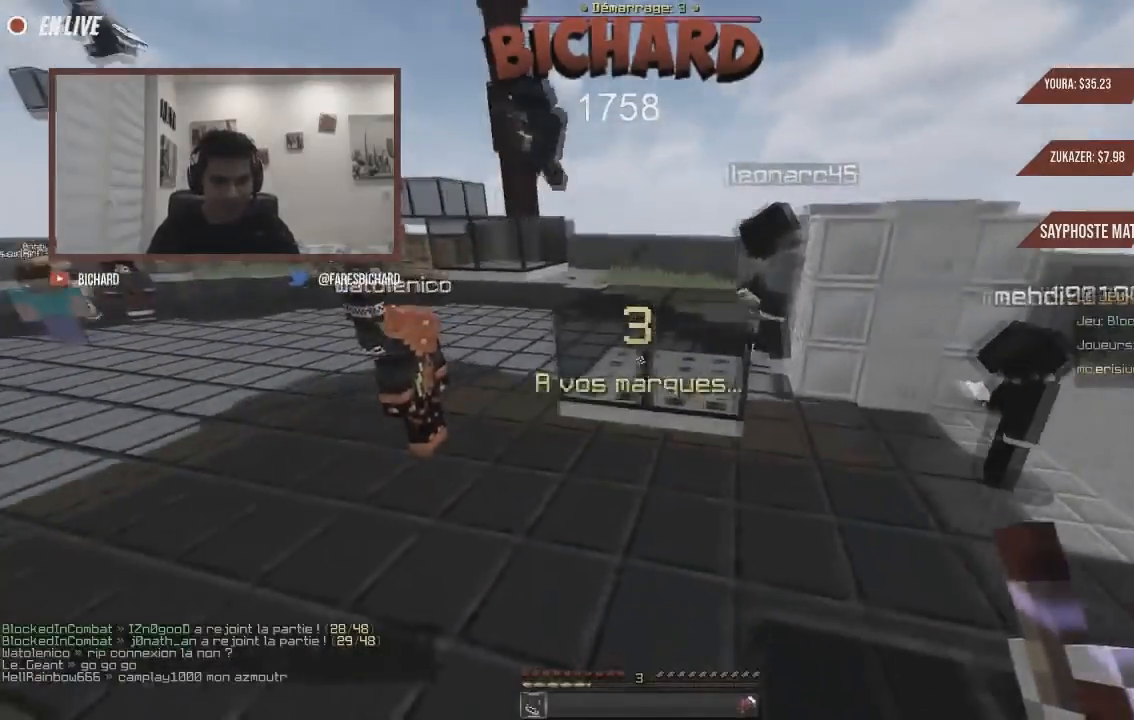
{"keys": ["z"], "mouse": [], "events": [[334, "d", "up"]]}
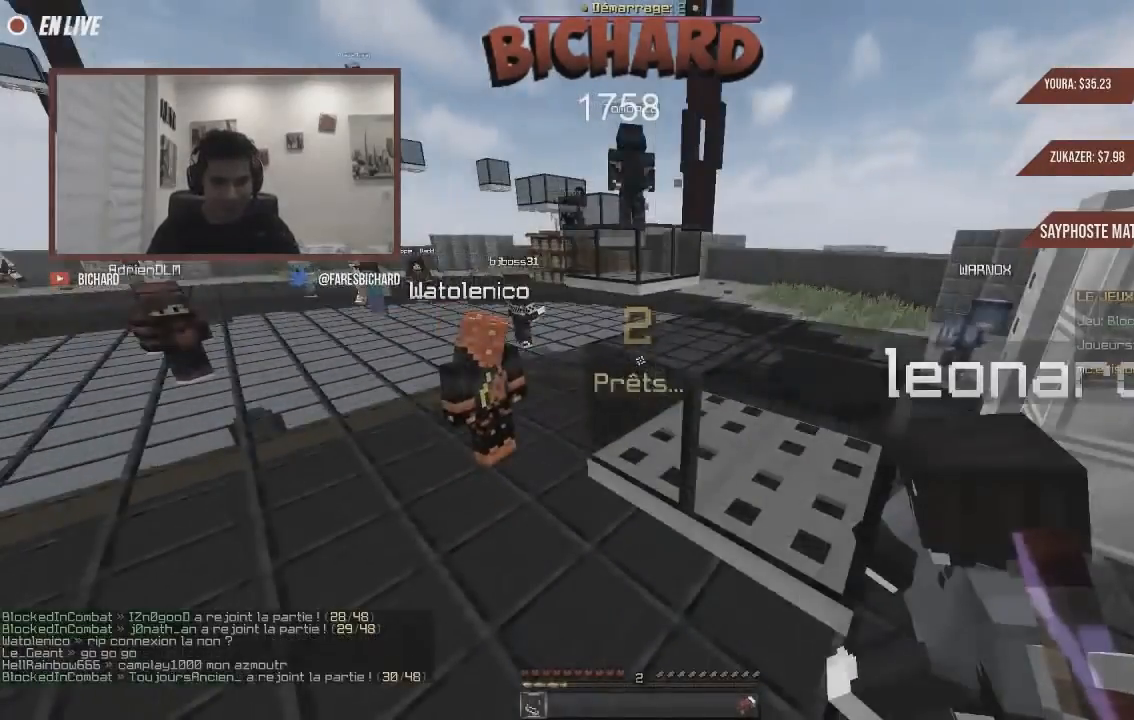
{"keys": ["d", "z"], "mouse": [], "events": [[450, "d", "down"]]}
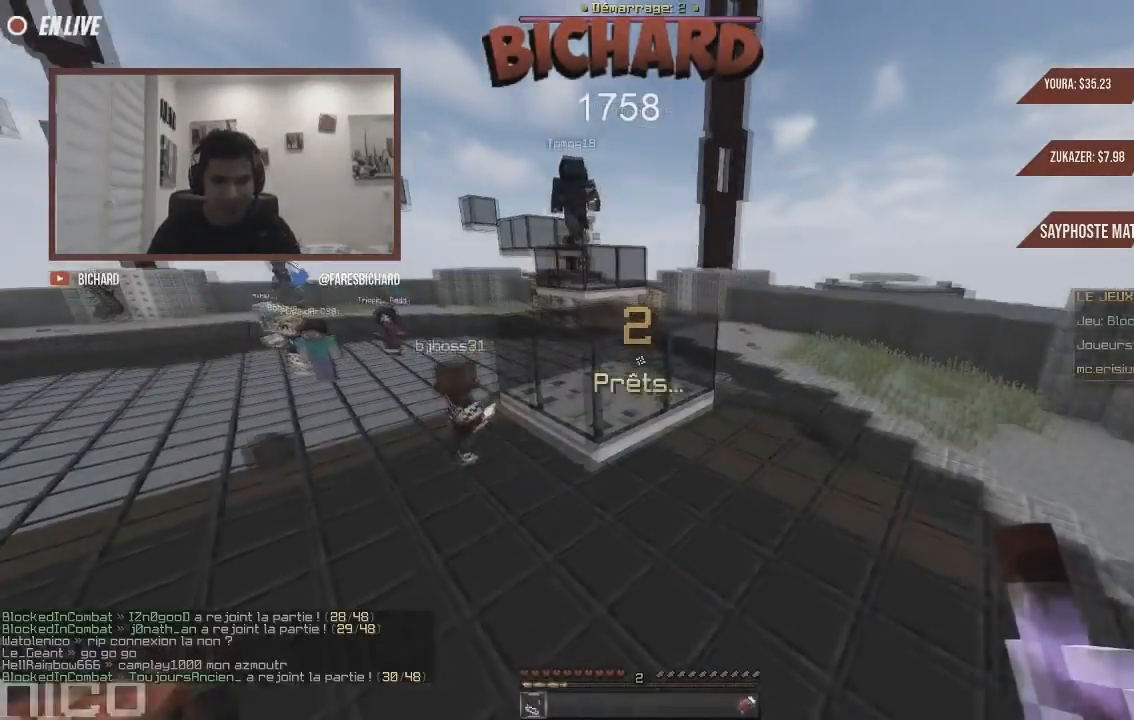
{"keys": ["q", "z"], "mouse": [], "events": [[284, "d", "up"], [400, "q", "down"]]}
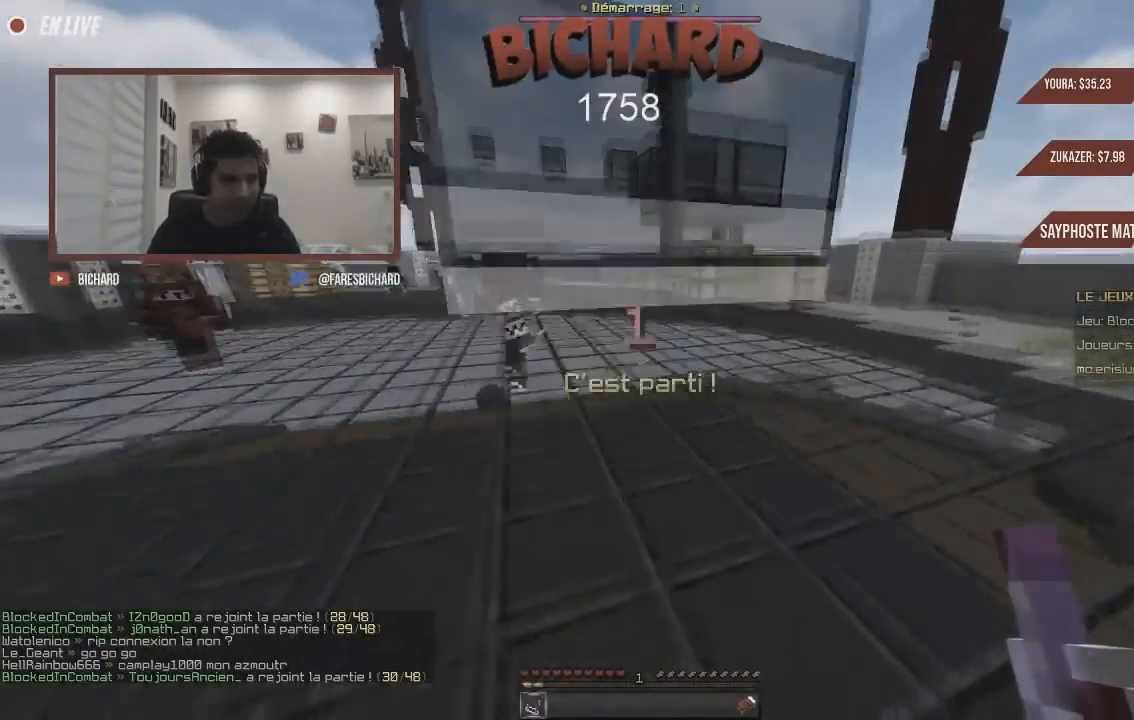
{"keys": ["q", "z"], "mouse": [], "events": [[200, "z", "up"], [417, "z", "down"]]}
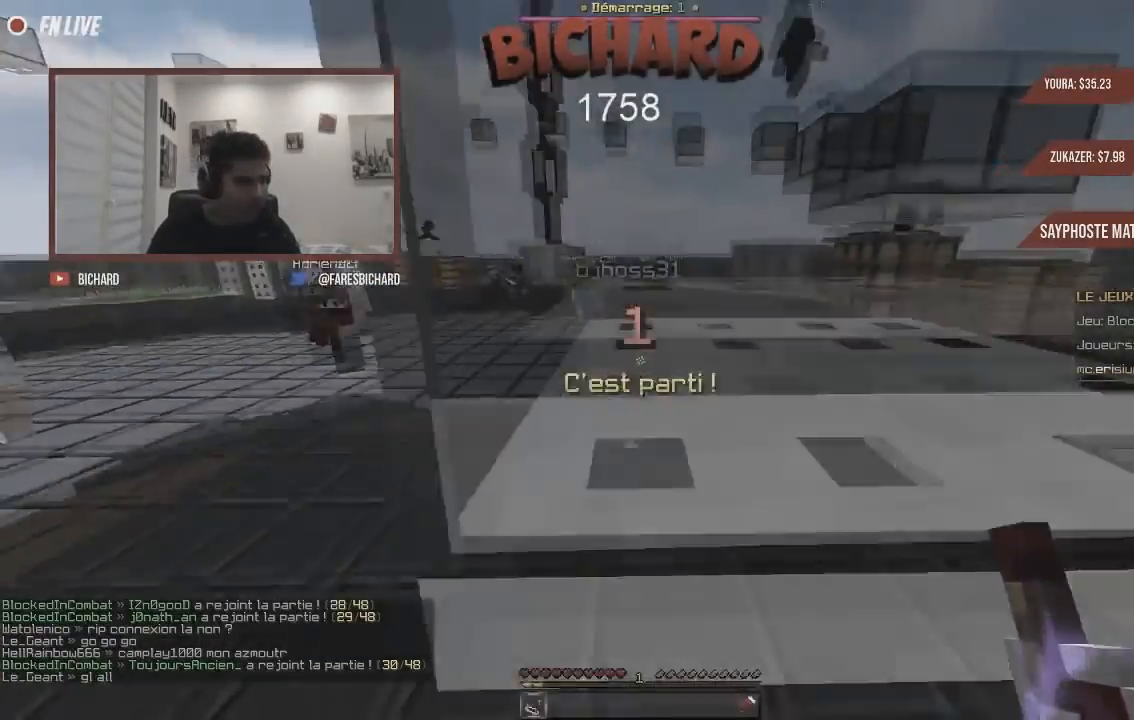
{"keys": [], "mouse": [], "events": [[200, "z", "up"], [400, "q", "up"]]}
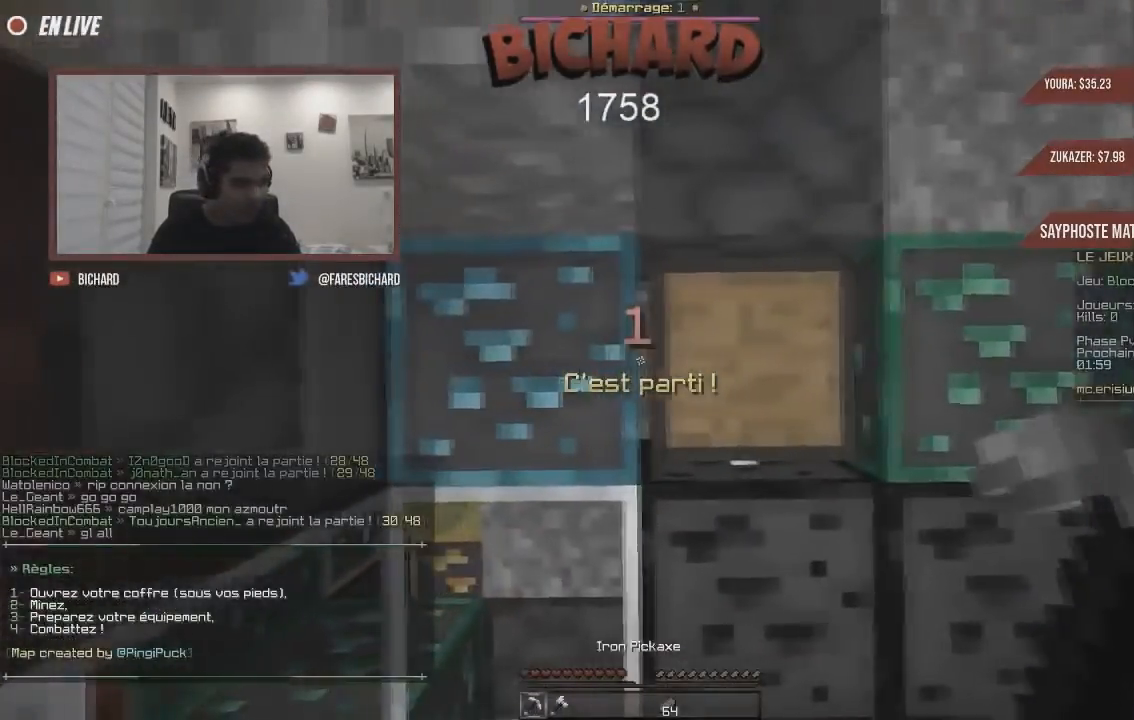
{"keys": [], "mouse": ["left"], "events": [[433, "mouse_left", "down"]]}
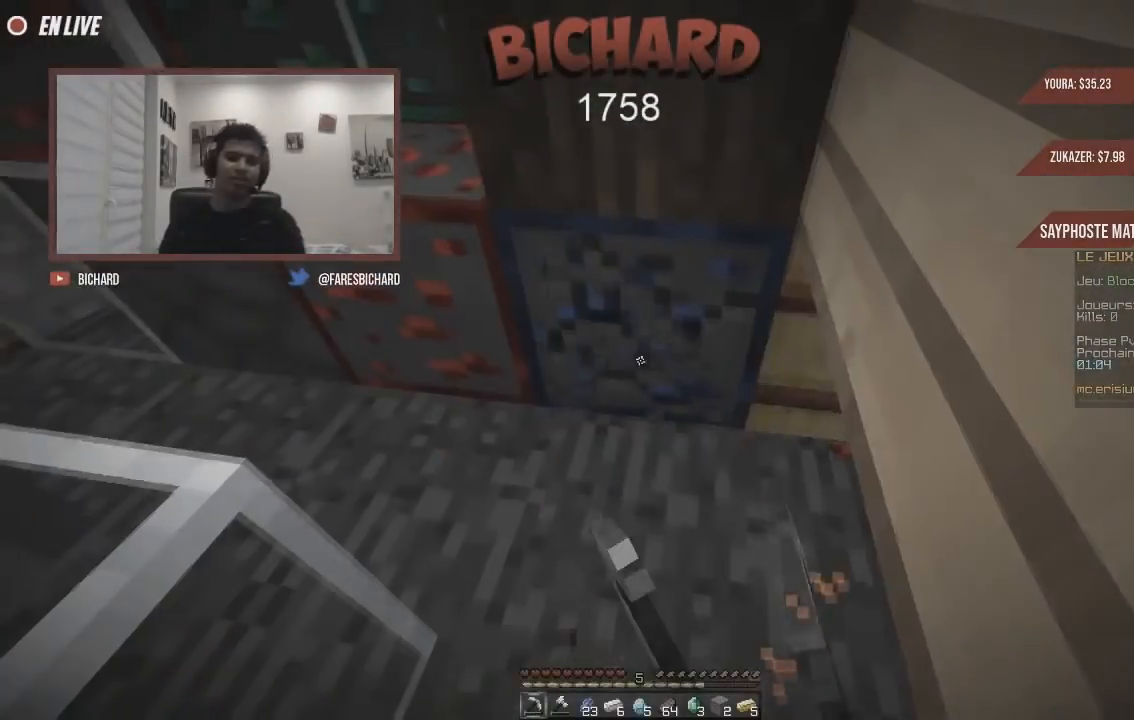
{"keys": ["z"], "mouse": ["left"], "events": [[33, "z", "down"], [184, "z", "up"], [384, "z", "down"]]}
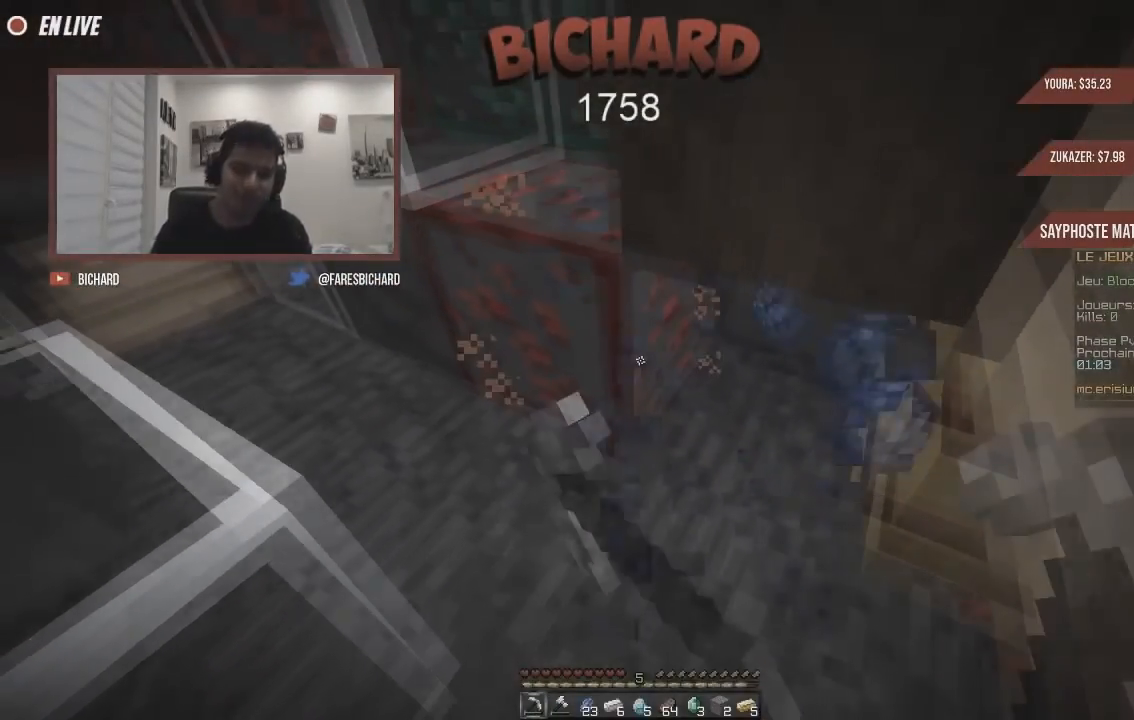
{"keys": ["z"], "mouse": ["left"], "events": [[133, "z", "up"], [233, "z", "down"]]}
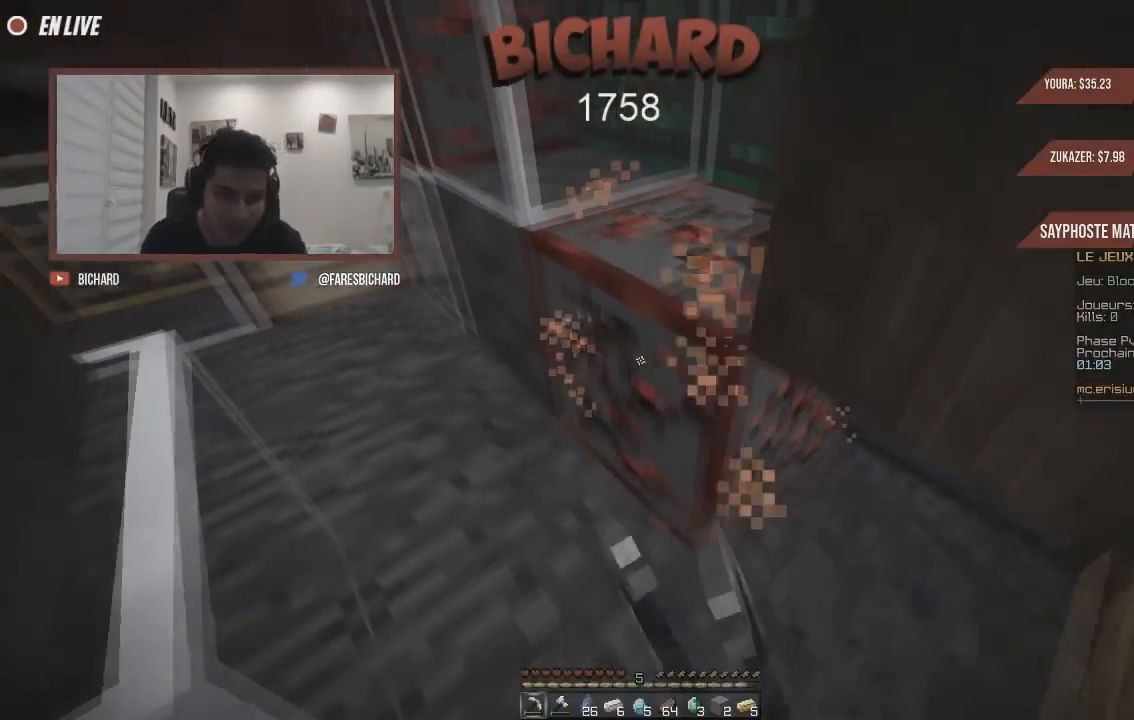
{"keys": ["z"], "mouse": ["left"], "events": []}